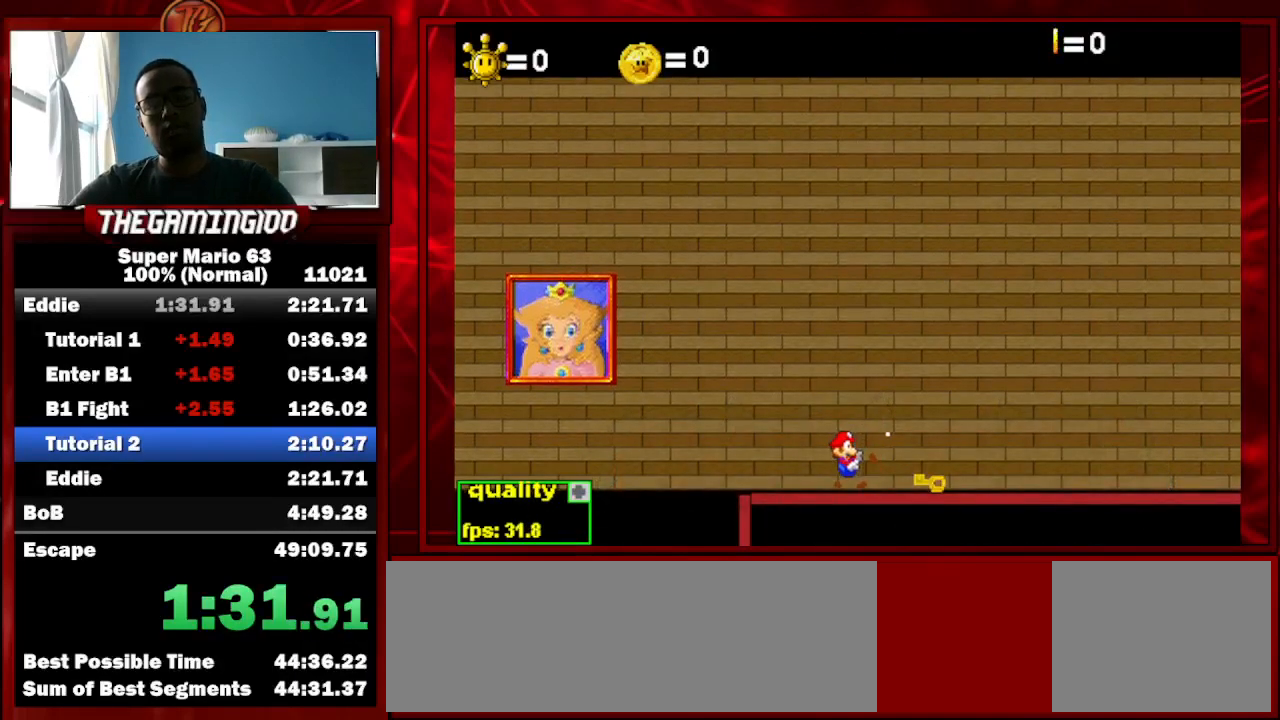
Gameplay with keyboard; each line is a JSON object with the keys held at the frame after it. "events" lists presses ("down") and releases ("up") of "c", "down", "left", "minus", "p", "right", "semicolon", "shift_l", "shift_r", "up", "x" and "z" between this image and that frame as [ms after this image, input, new state], when the widget could be followed in between. No other keys are recorded. Mouse input is not recorded.
{"keys": [], "events": []}
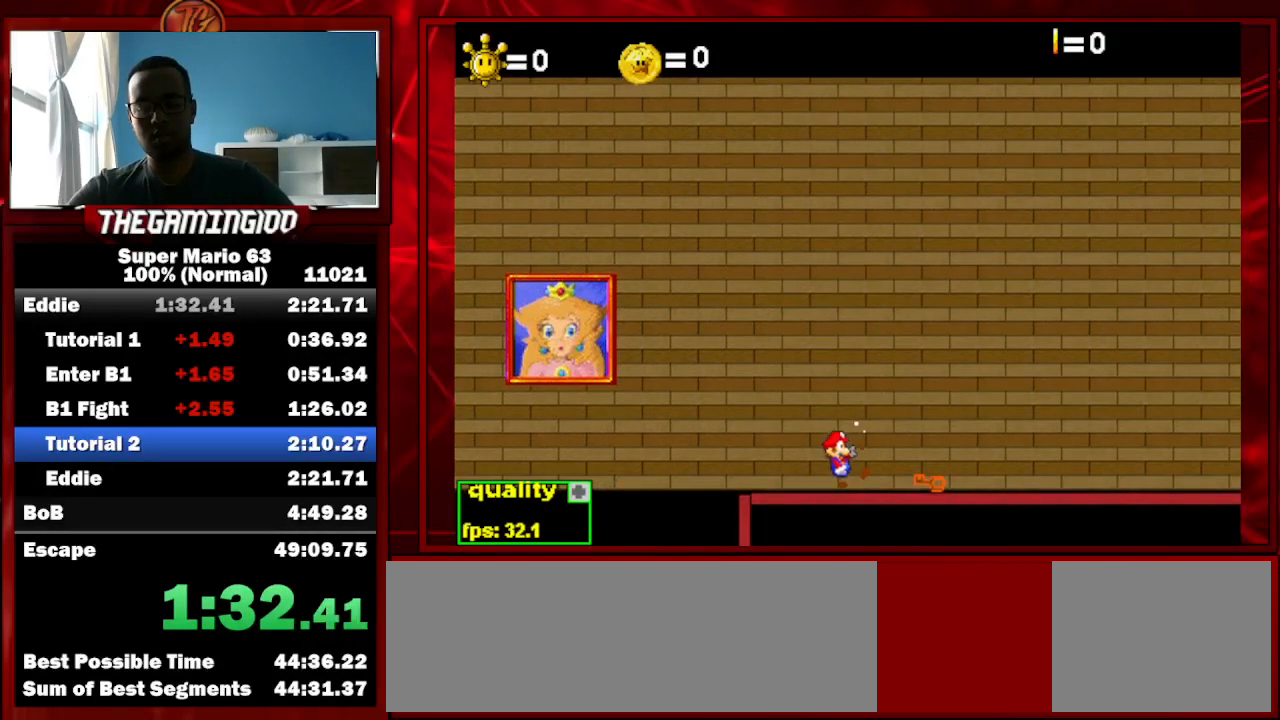
{"keys": [], "events": []}
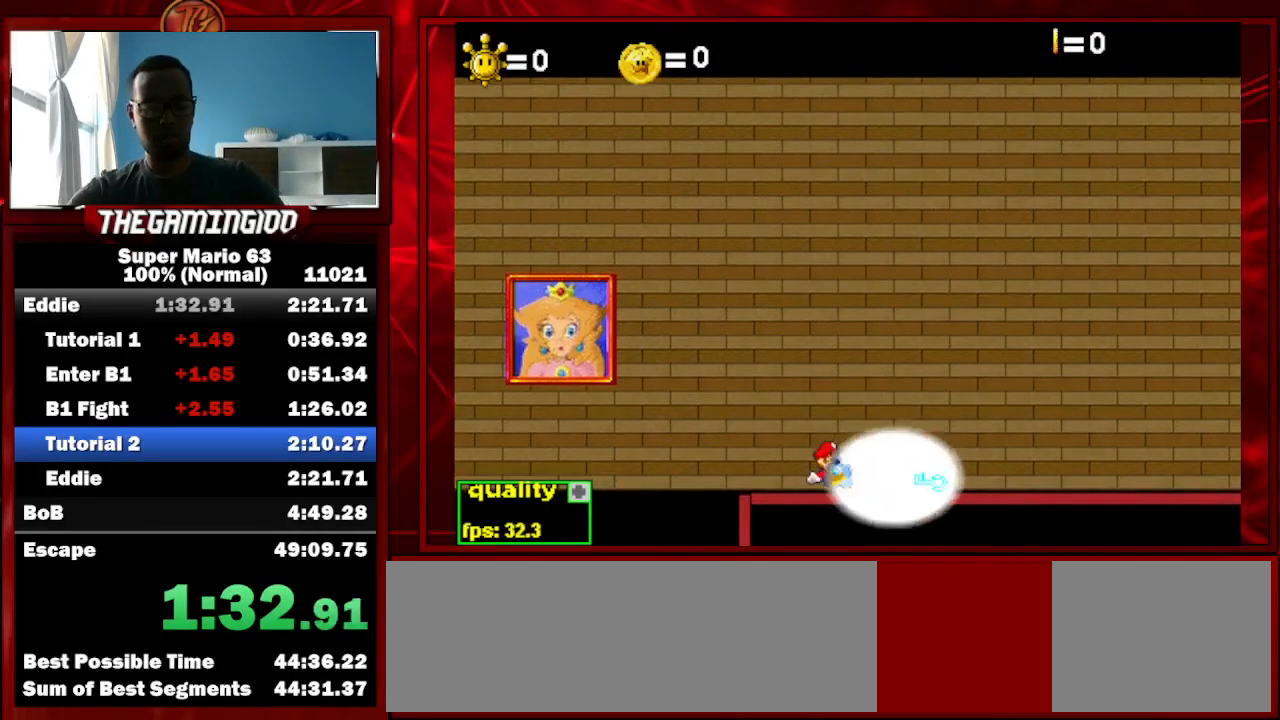
{"keys": ["minus", "right"], "events": [[300, "right", "down"], [333, "minus", "down"]]}
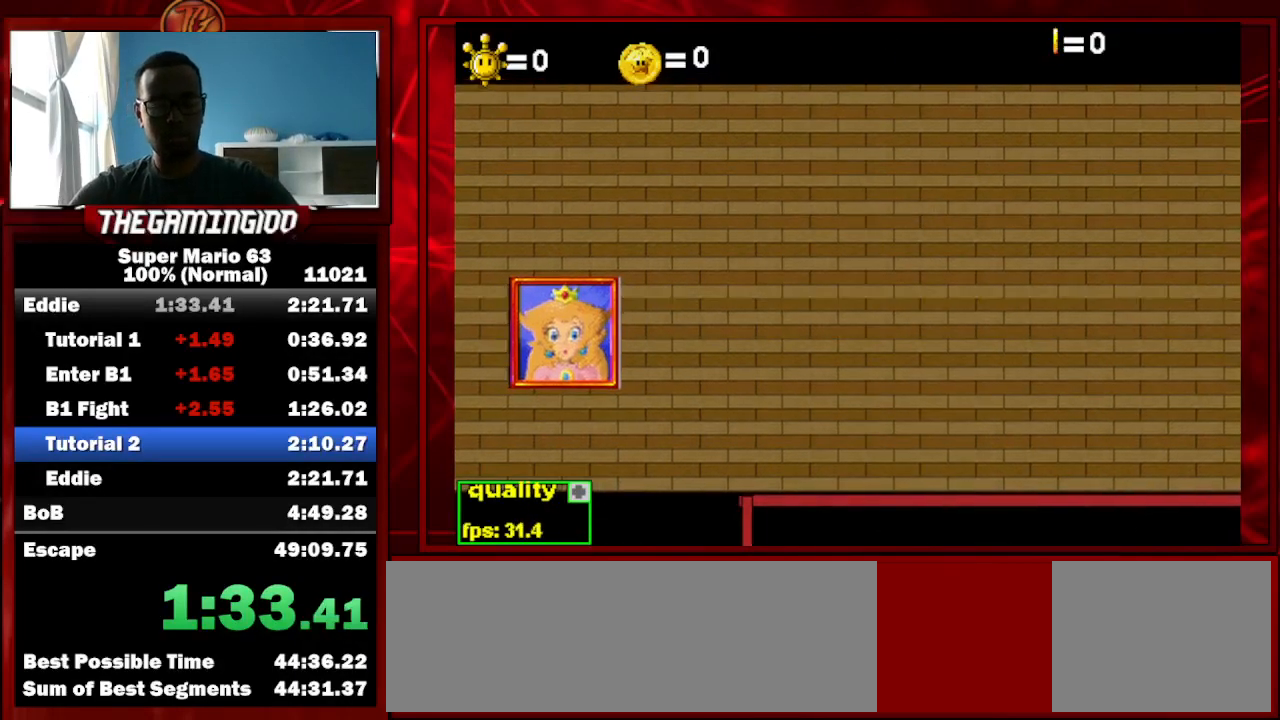
{"keys": ["down", "minus", "right"], "events": [[333, "down", "down"]]}
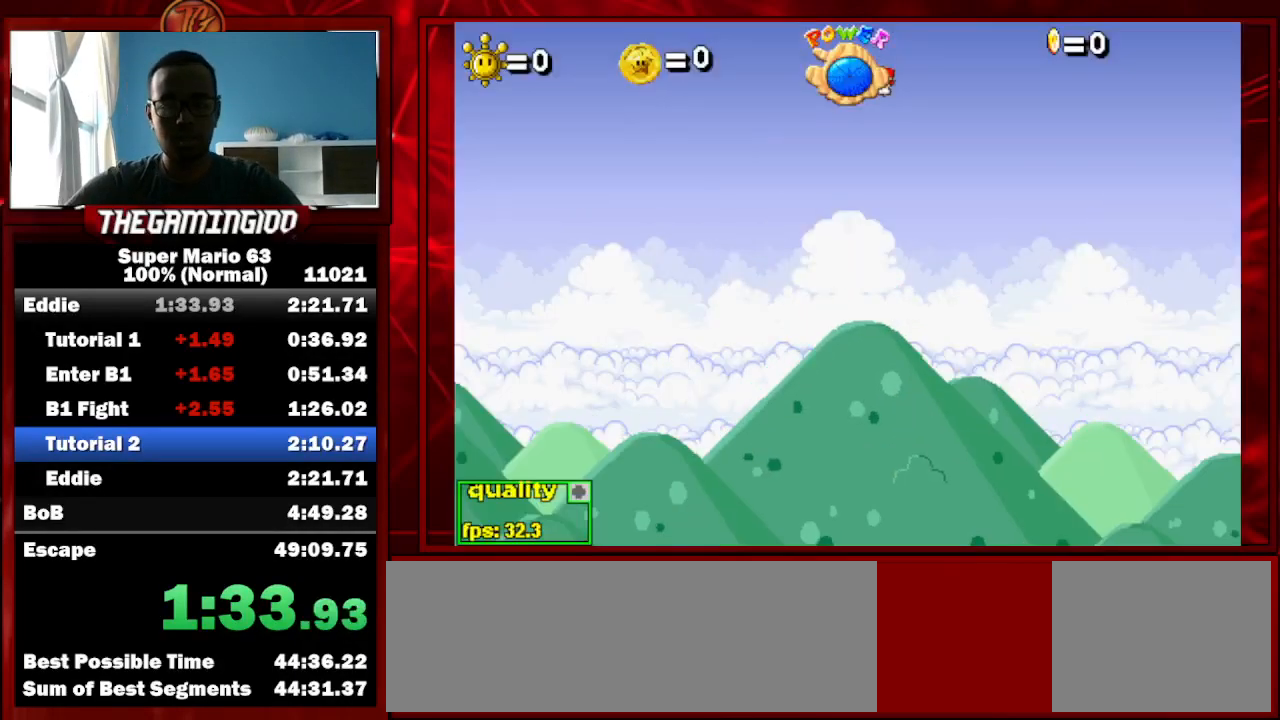
{"keys": ["down", "minus", "right"], "events": []}
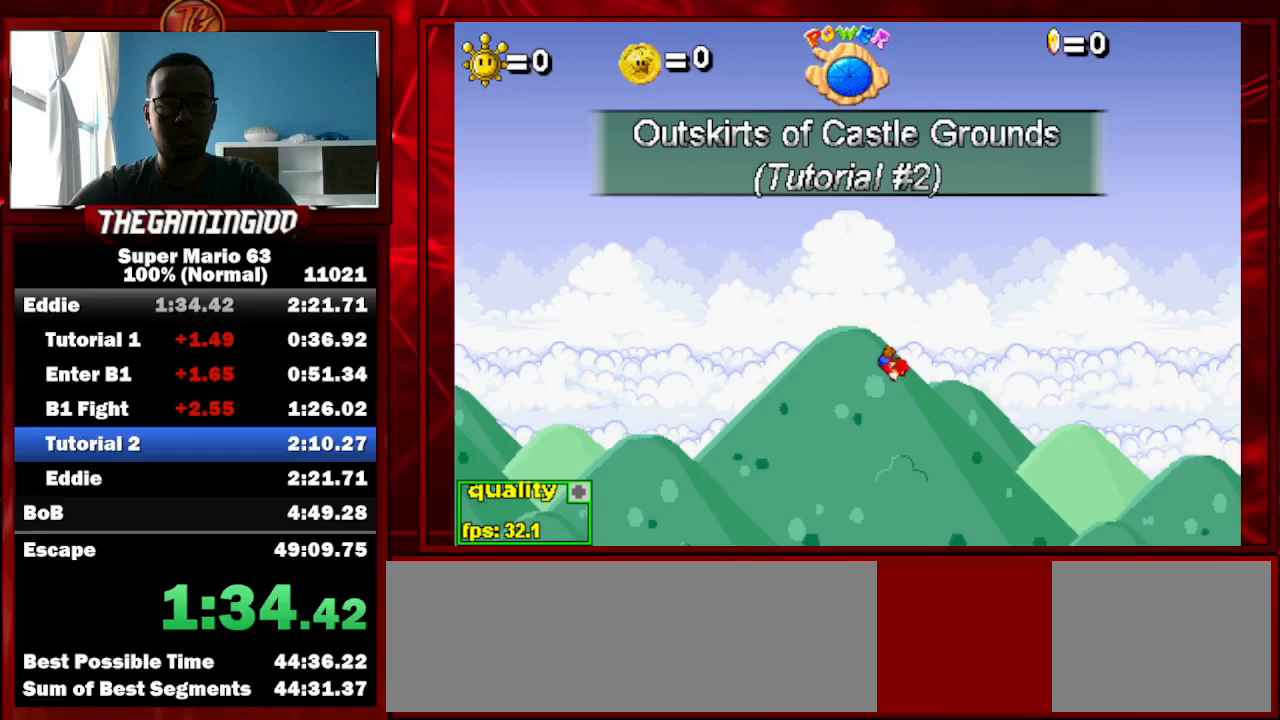
{"keys": ["right"], "events": [[300, "minus", "up"], [400, "down", "up"]]}
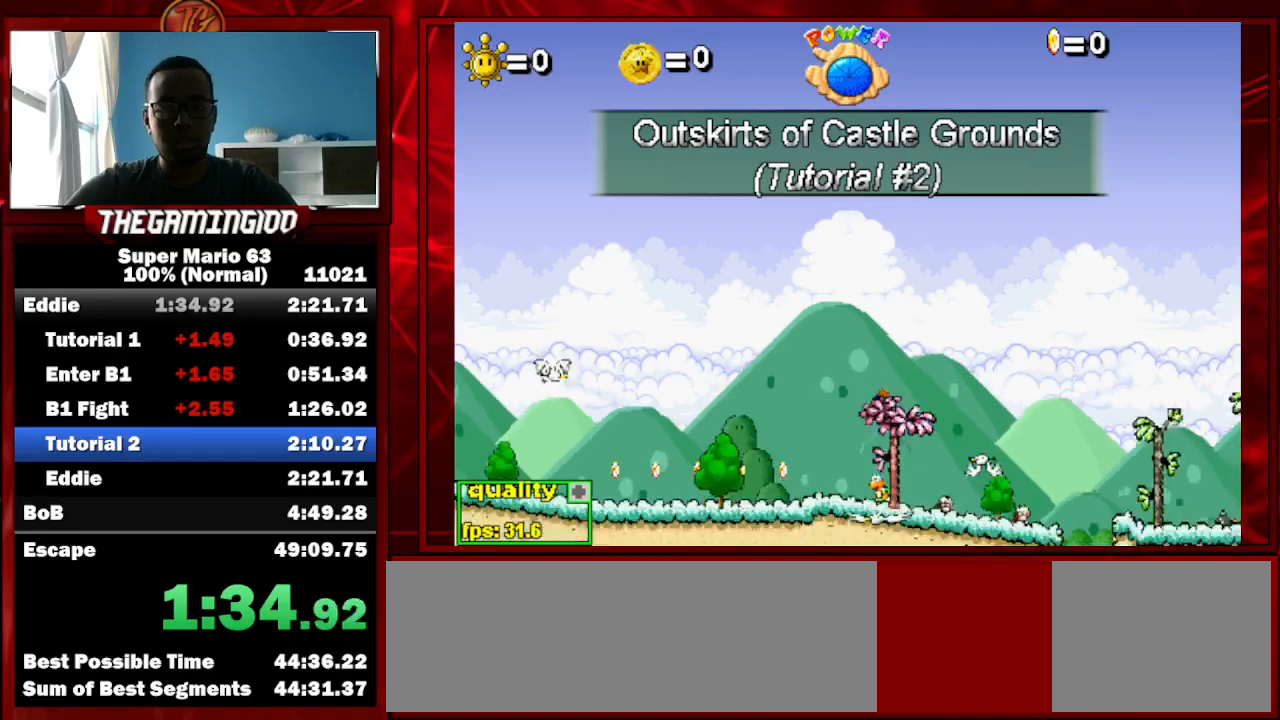
{"keys": ["right", "up"], "events": [[33, "up", "down"]]}
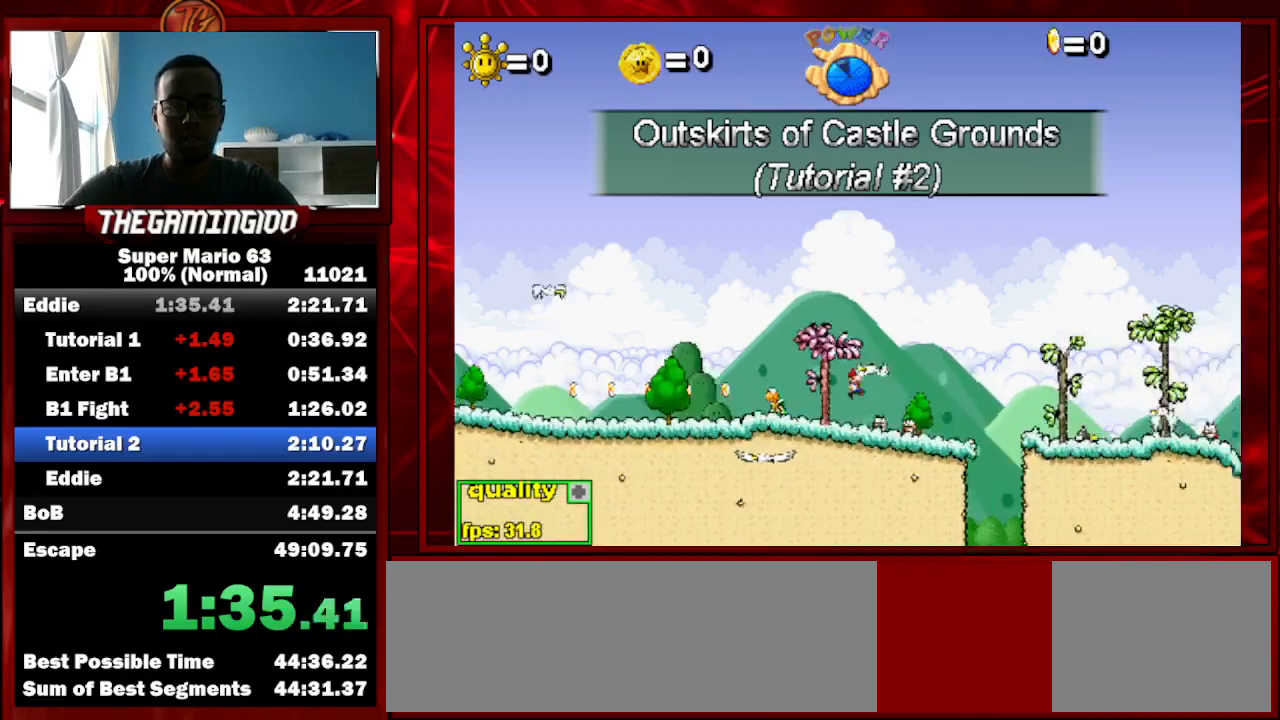
{"keys": ["right", "up"], "events": []}
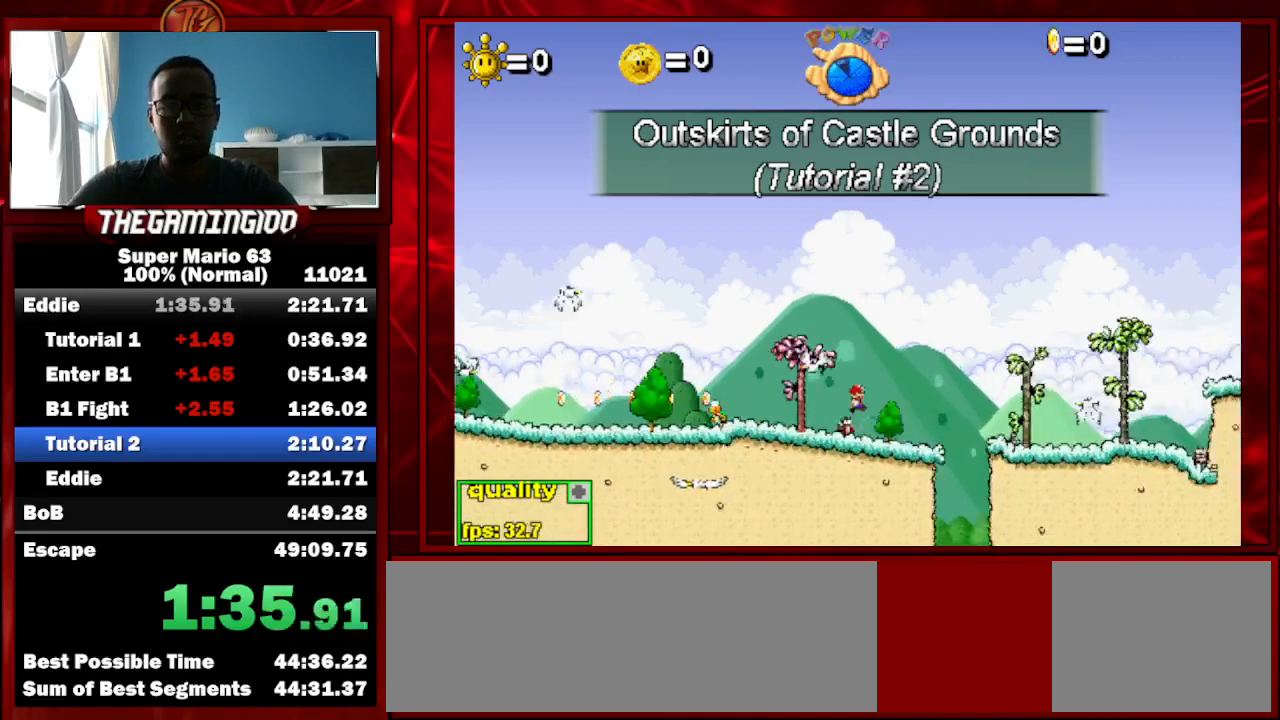
{"keys": ["right", "up"], "events": []}
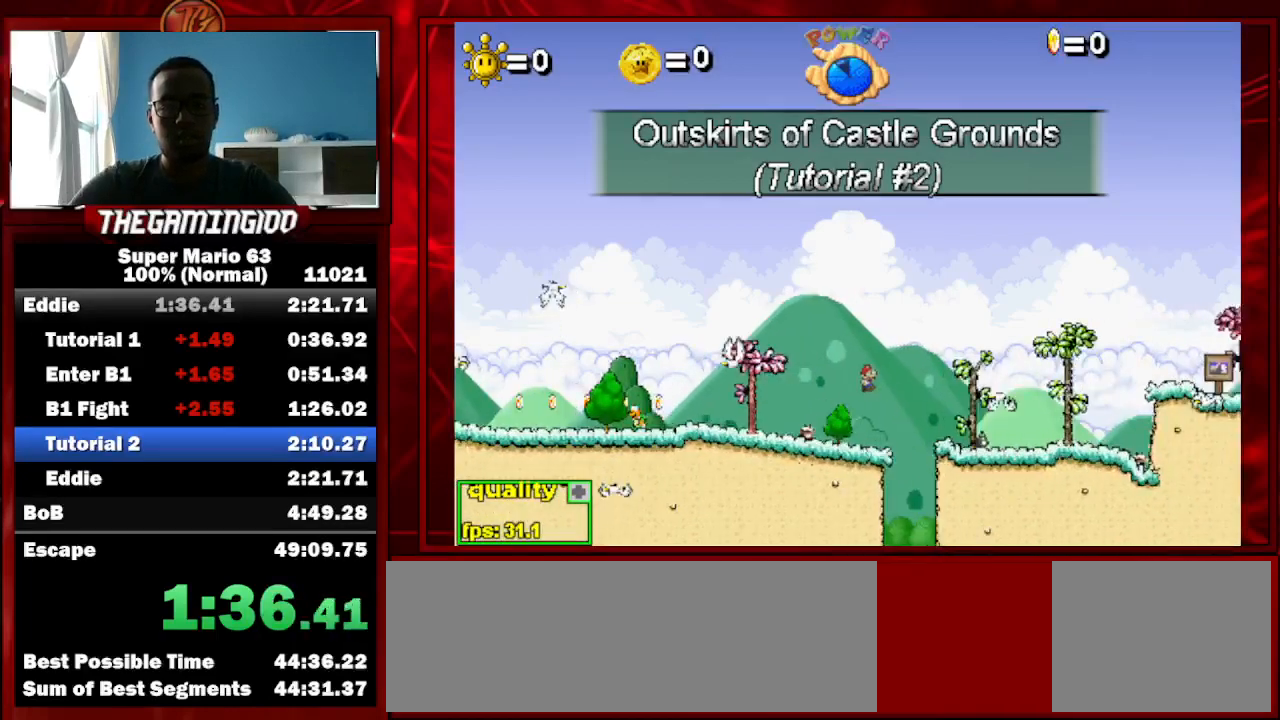
{"keys": ["right", "up"], "events": [[167, "x", "down"], [267, "x", "up"]]}
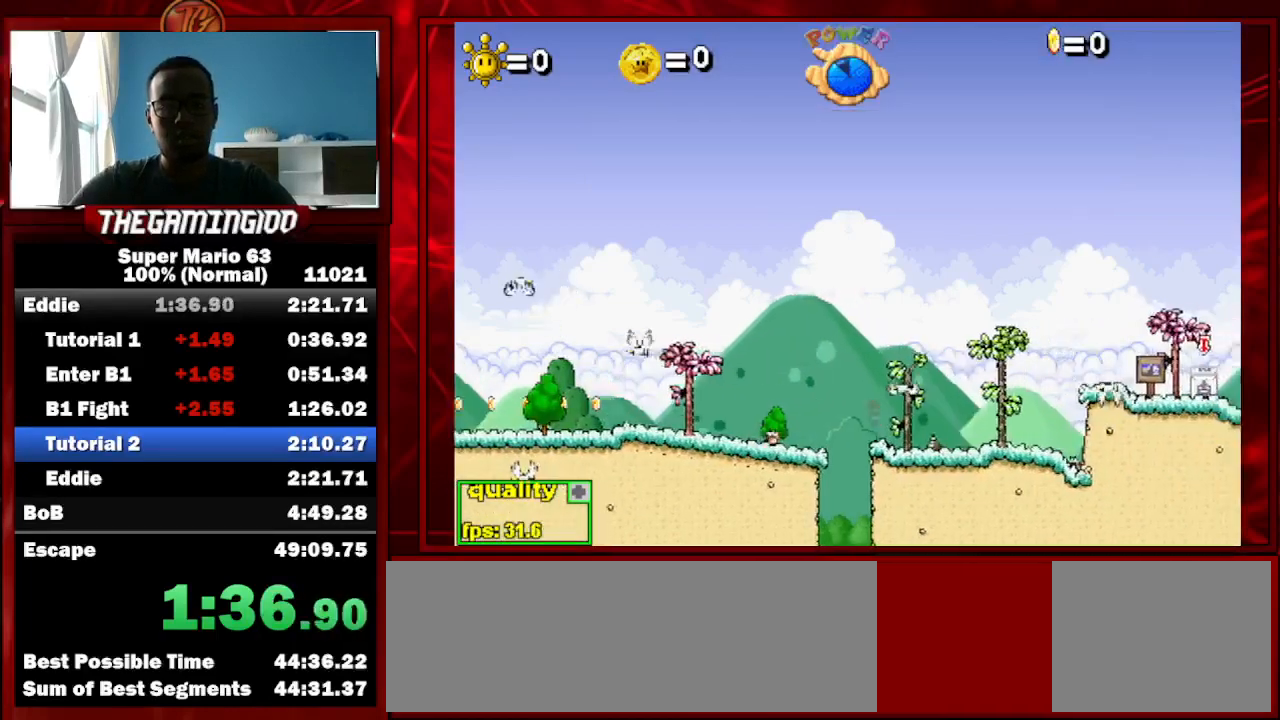
{"keys": ["right"], "events": [[133, "up", "up"]]}
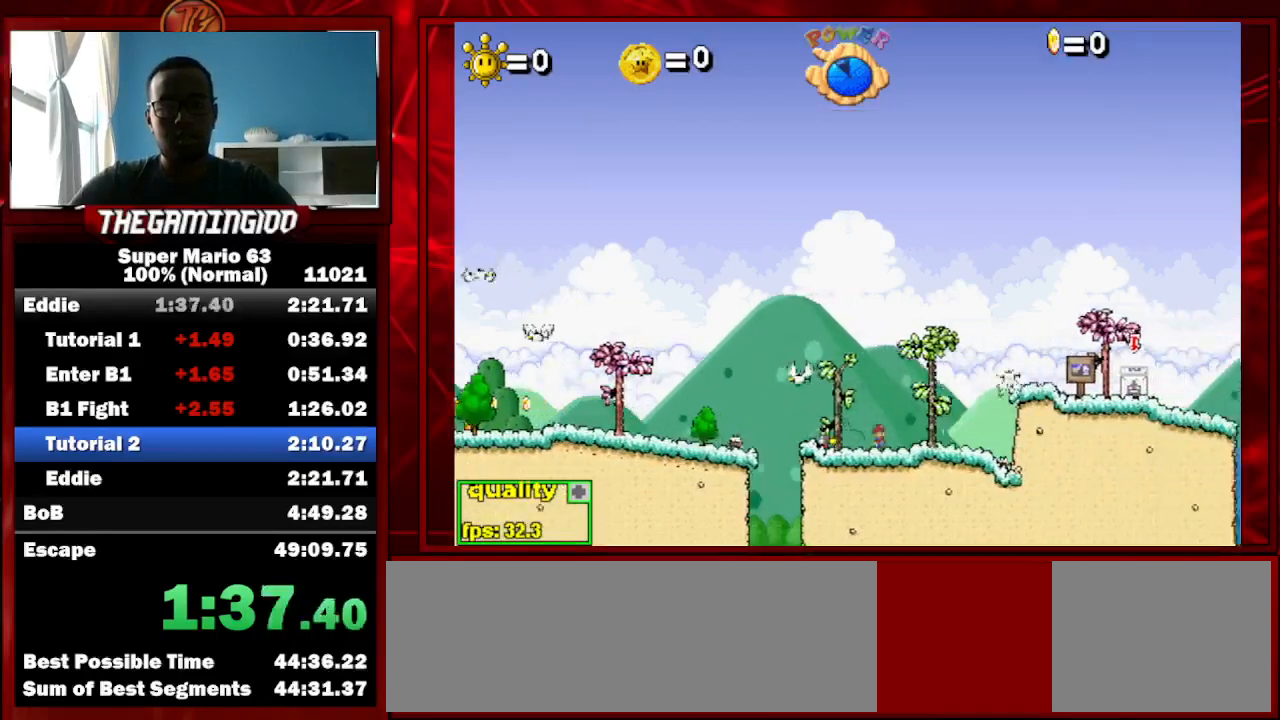
{"keys": ["right", "up"], "events": [[367, "up", "down"]]}
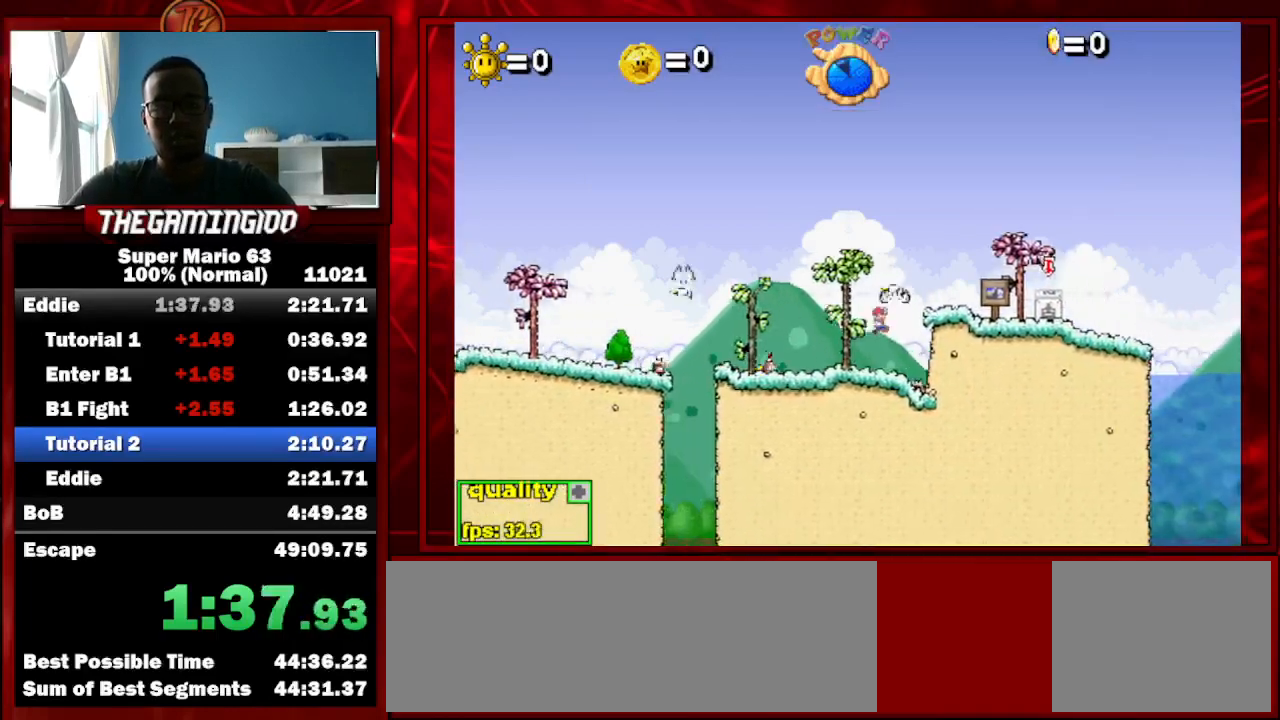
{"keys": ["right", "up"], "events": [[200, "down", "down"], [300, "down", "up"]]}
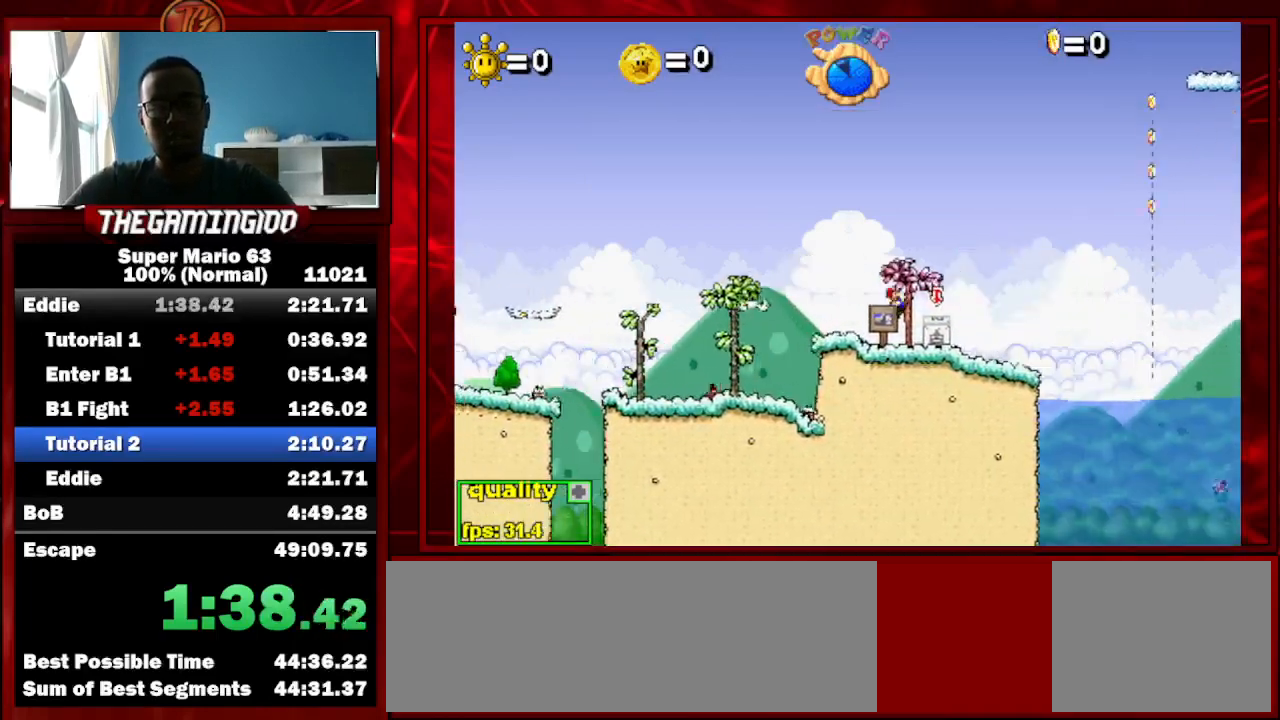
{"keys": ["left"], "events": [[67, "right", "up"], [67, "up", "up"], [167, "left", "down"]]}
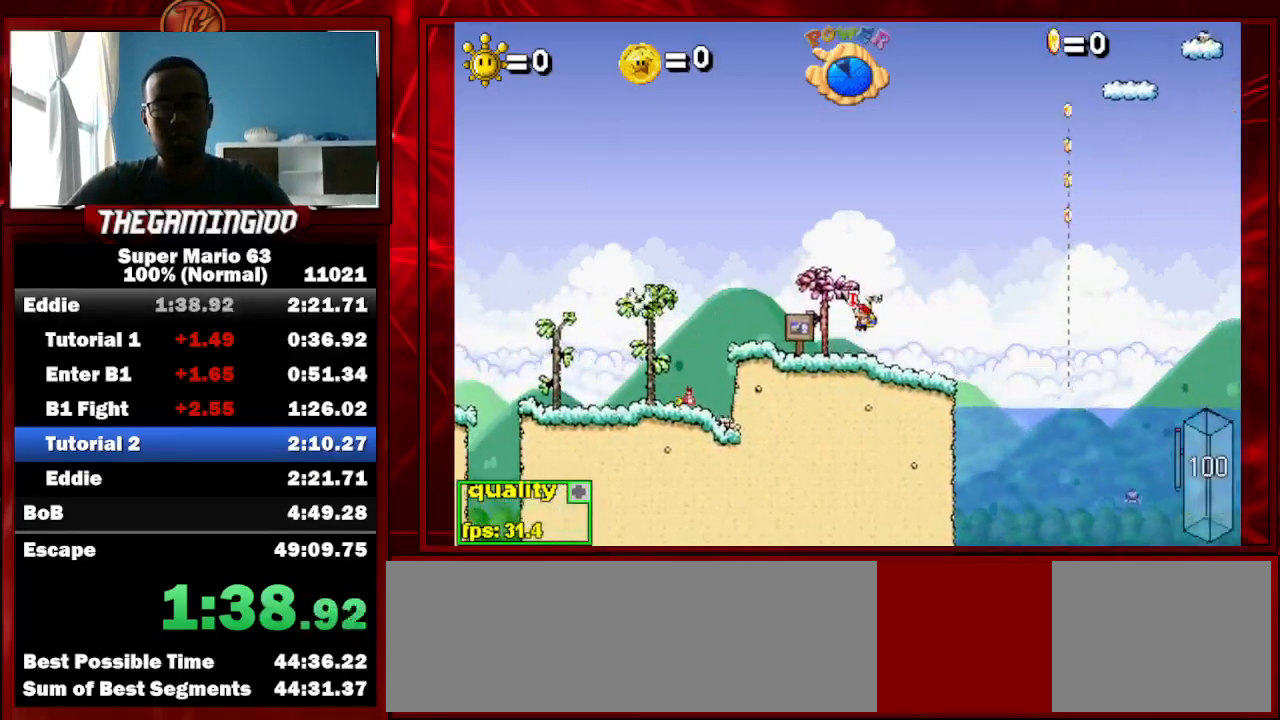
{"keys": [], "events": [[200, "up", "down"], [333, "left", "up"], [333, "up", "up"]]}
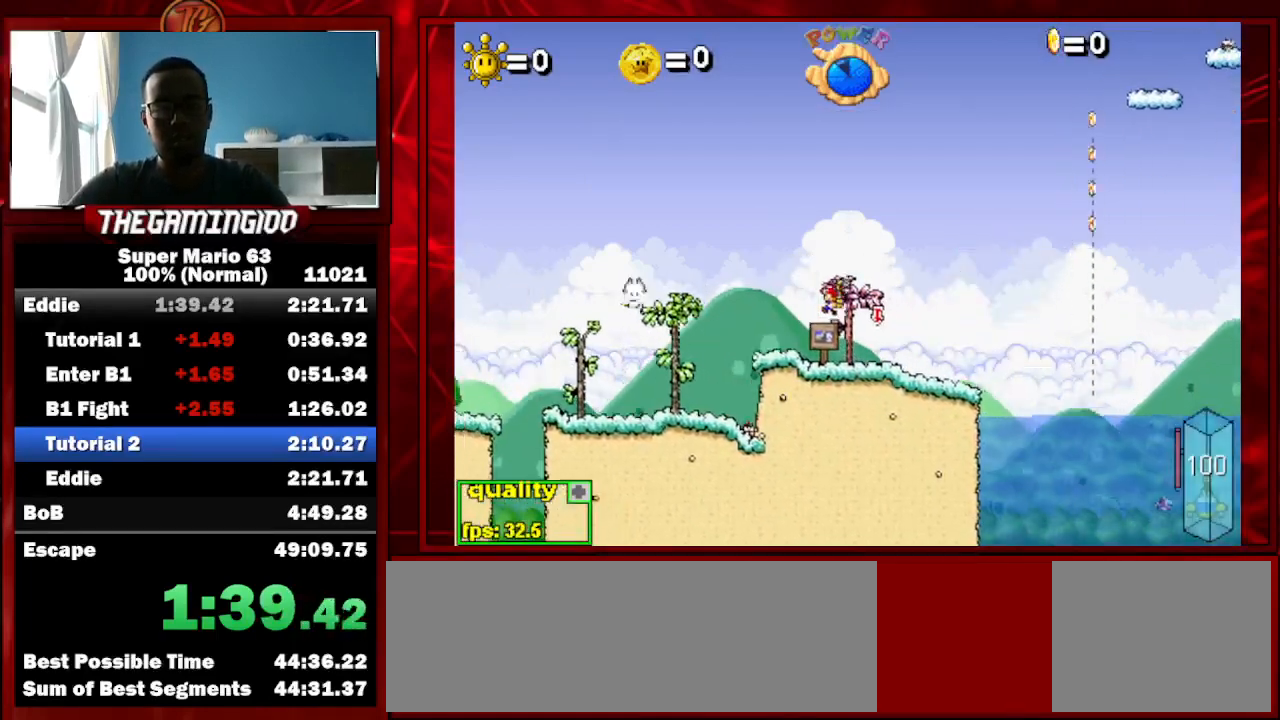
{"keys": ["c", "left", "up"], "events": [[433, "left", "down"], [433, "up", "down"], [500, "c", "down"]]}
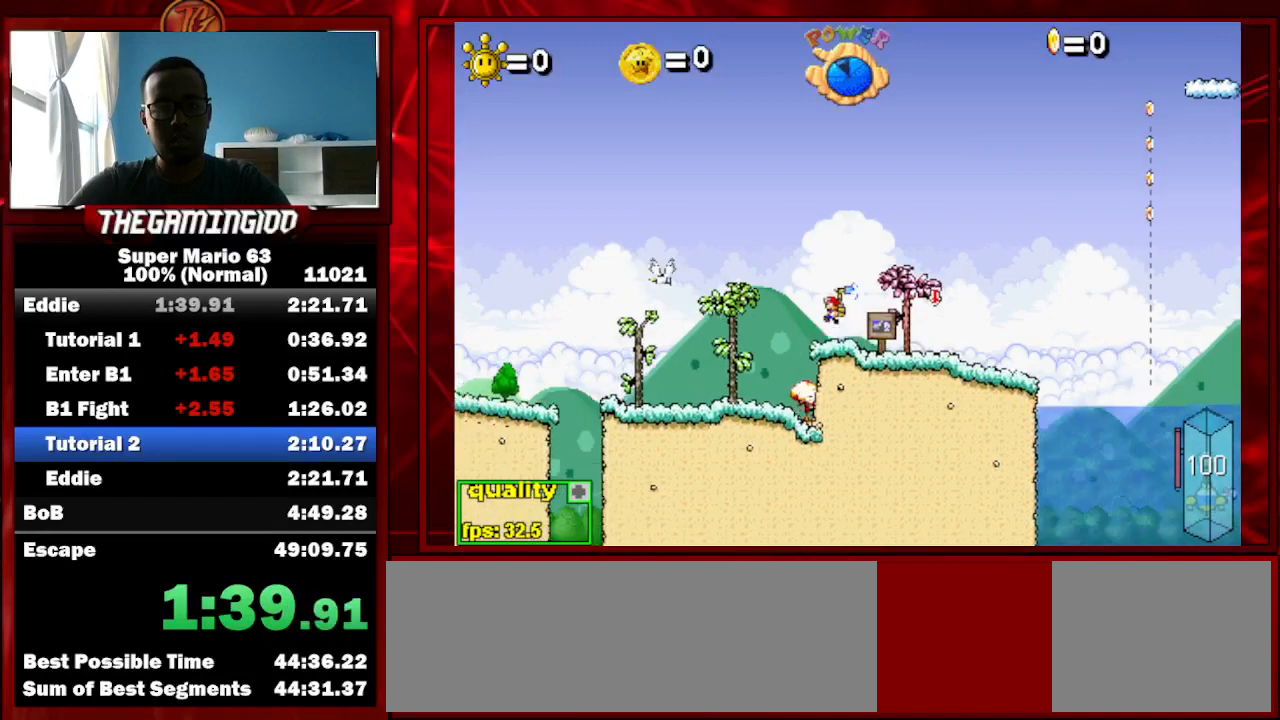
{"keys": [], "events": [[267, "c", "up"], [367, "left", "up"], [367, "up", "up"], [400, "x", "down"], [500, "x", "up"]]}
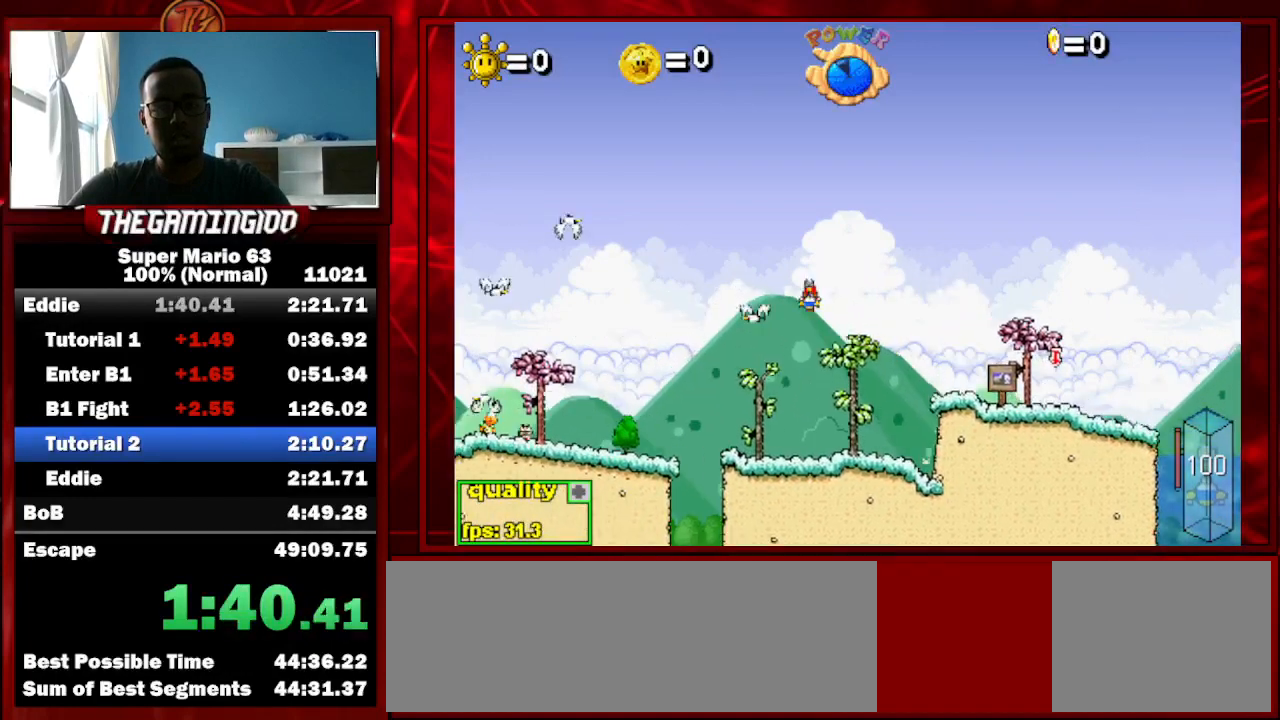
{"keys": [], "events": [[200, "right", "down"], [233, "right", "up"], [333, "up", "down"], [467, "up", "up"]]}
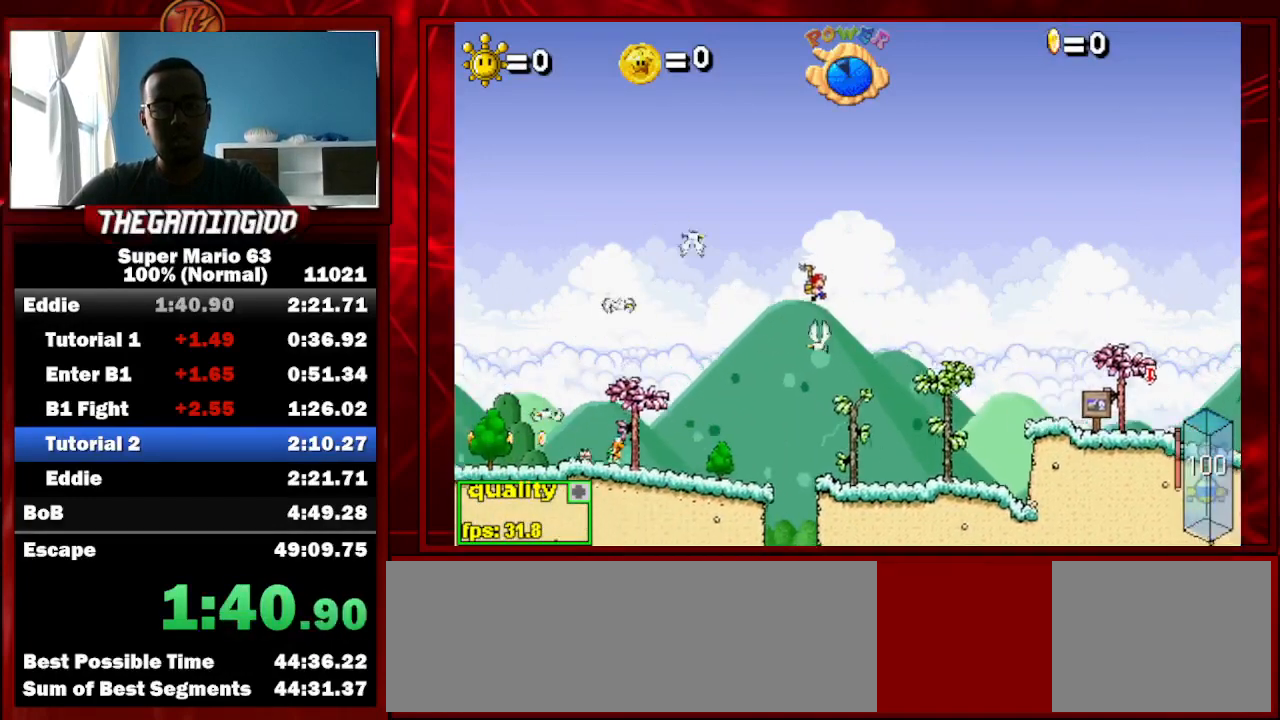
{"keys": ["left"], "events": [[500, "left", "down"]]}
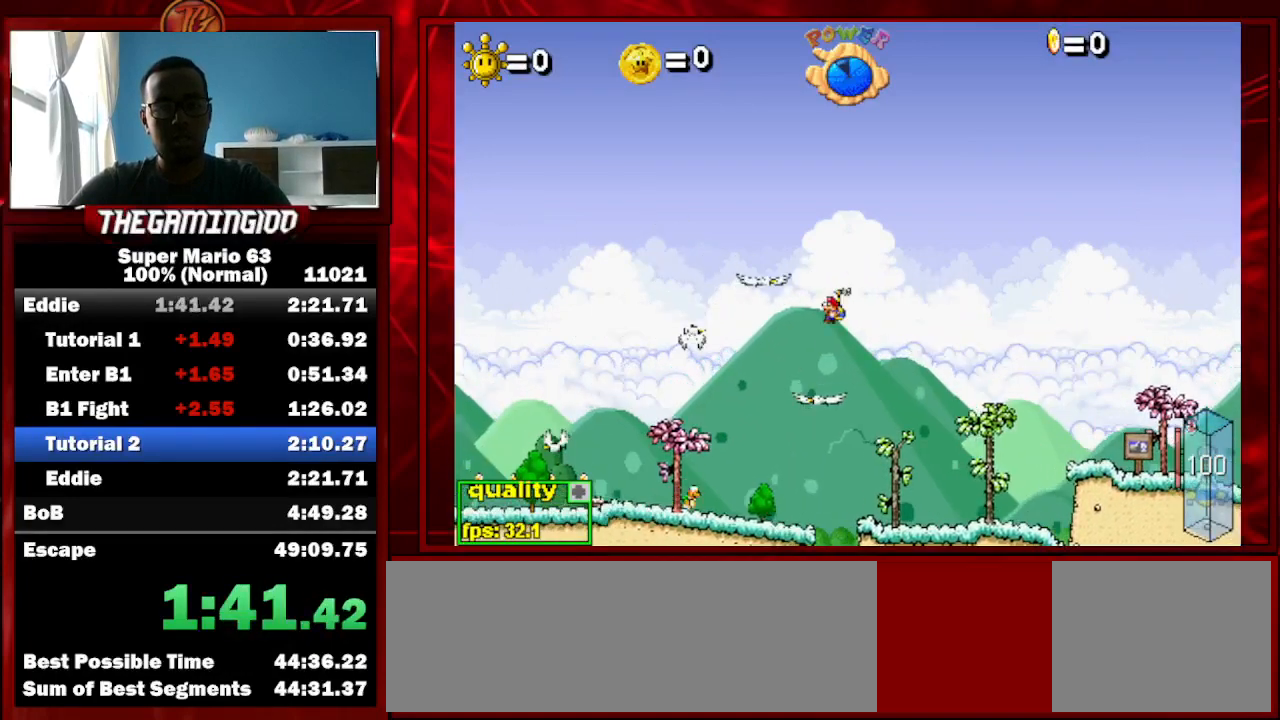
{"keys": ["up"], "events": [[467, "left", "up"], [500, "up", "down"]]}
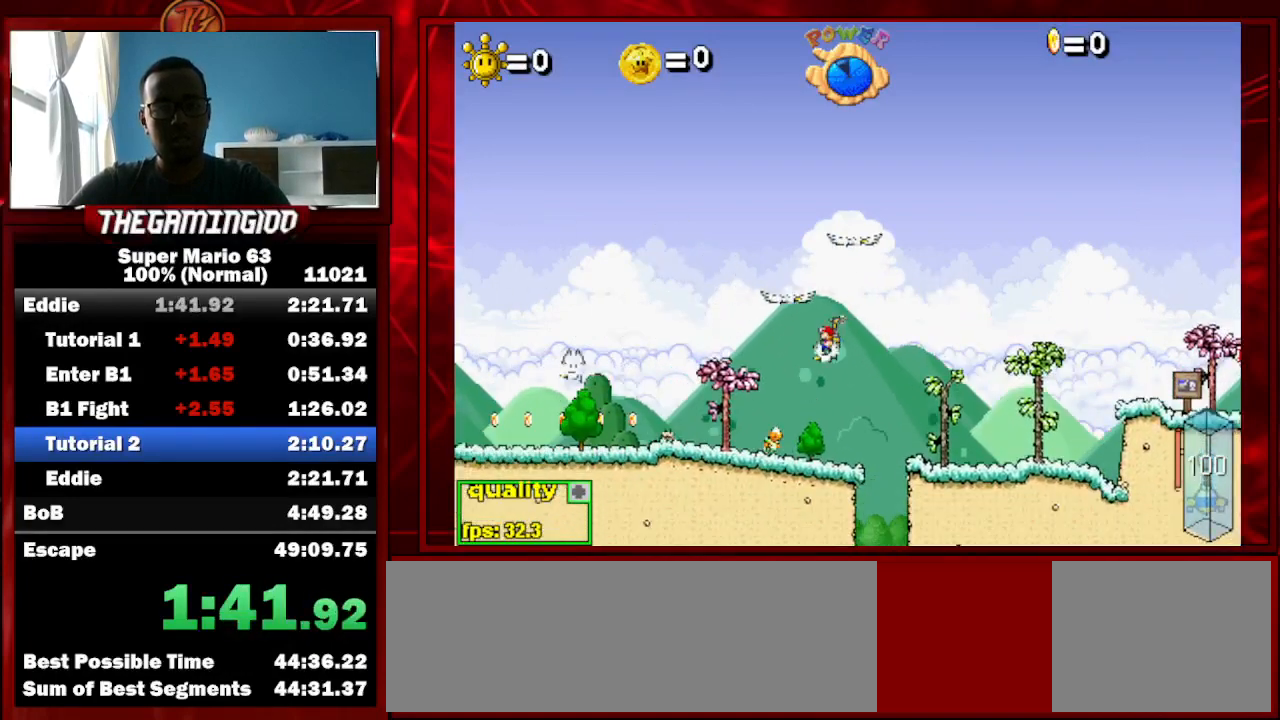
{"keys": [], "events": [[100, "right", "down"], [367, "up", "up"], [433, "right", "up"]]}
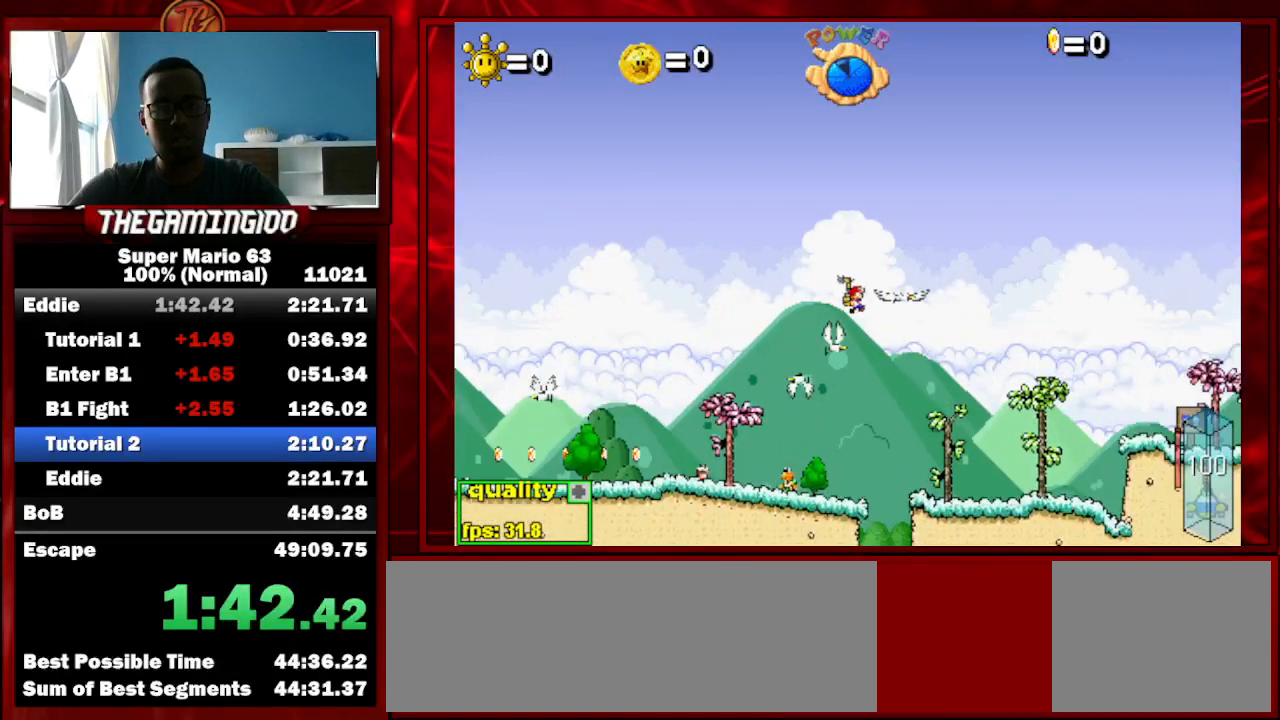
{"keys": ["right"], "events": [[33, "x", "down"], [133, "left", "down"], [133, "x", "up"], [367, "right", "down"], [400, "left", "up"]]}
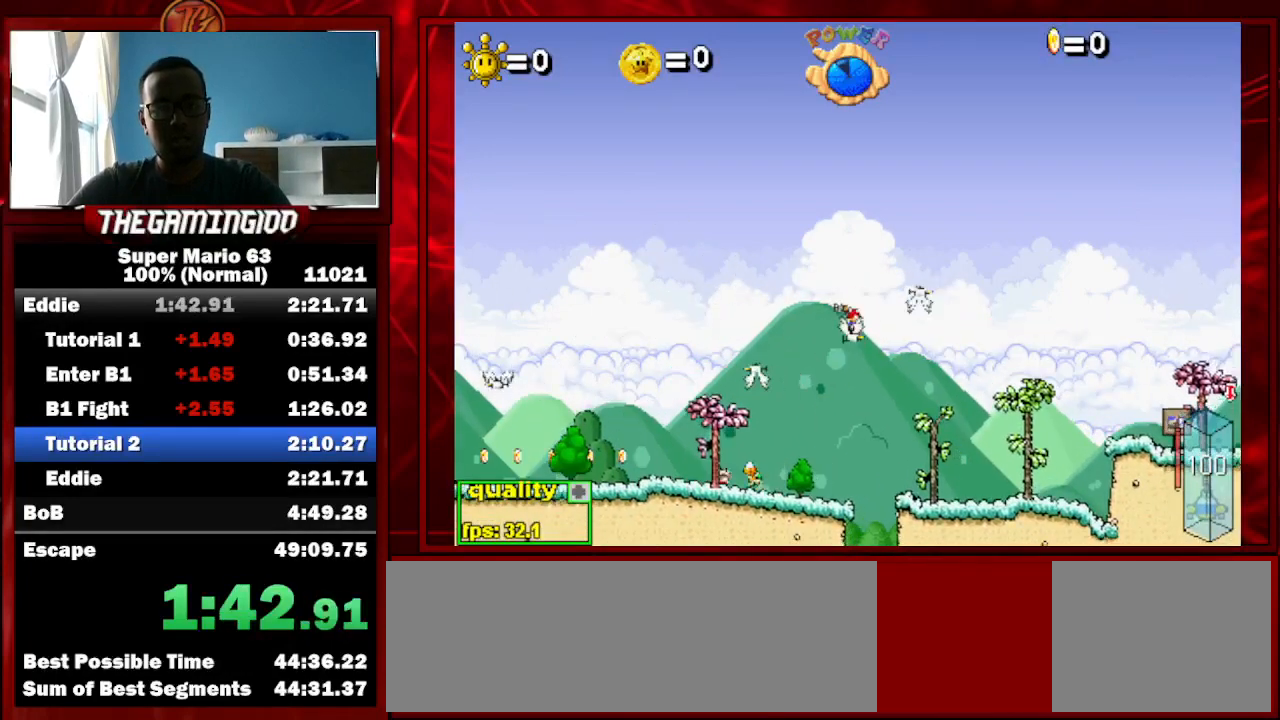
{"keys": [], "events": [[33, "right", "up"], [167, "up", "down"], [267, "up", "up"]]}
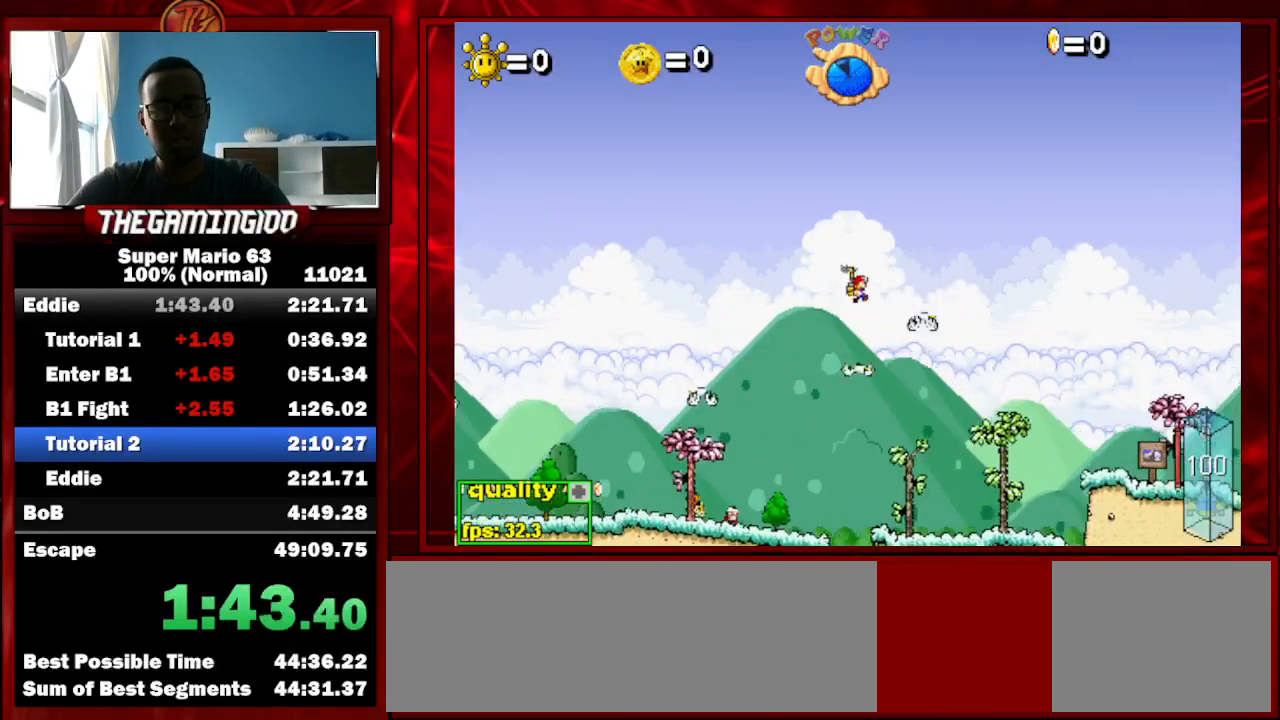
{"keys": [], "events": [[300, "right", "down"], [400, "right", "up"]]}
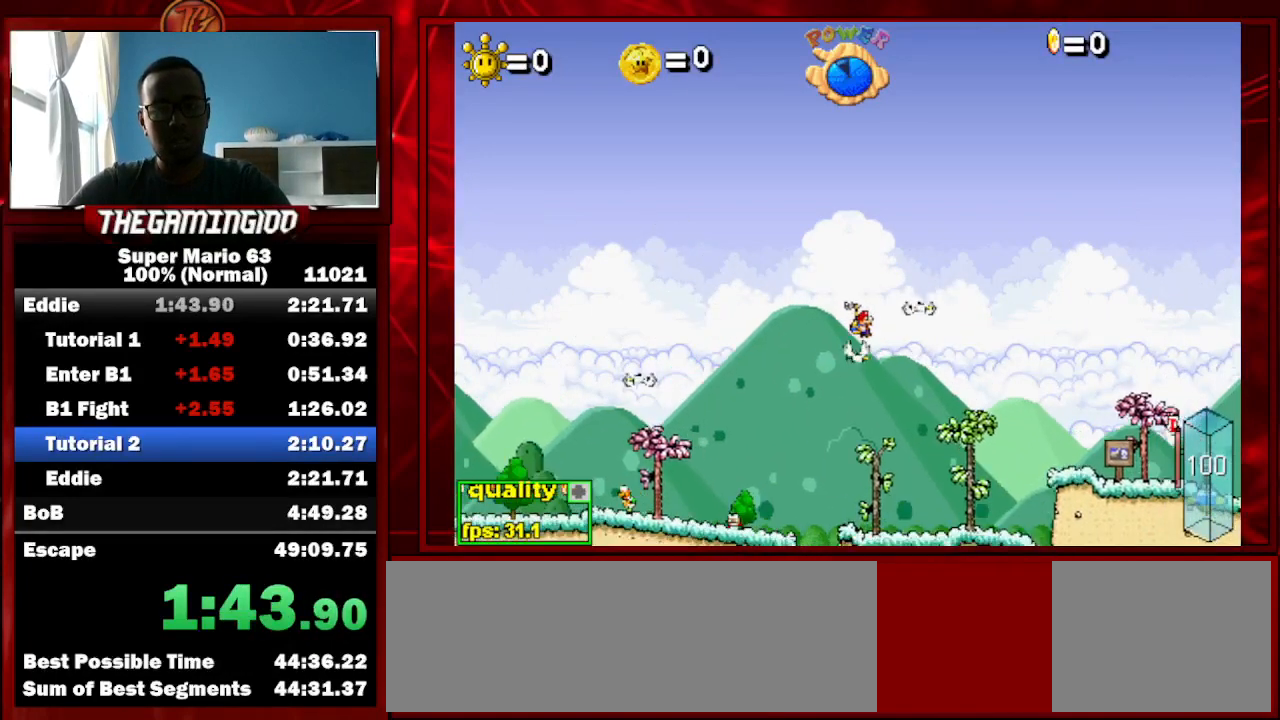
{"keys": ["right", "up"], "events": [[200, "right", "down"], [200, "up", "down"]]}
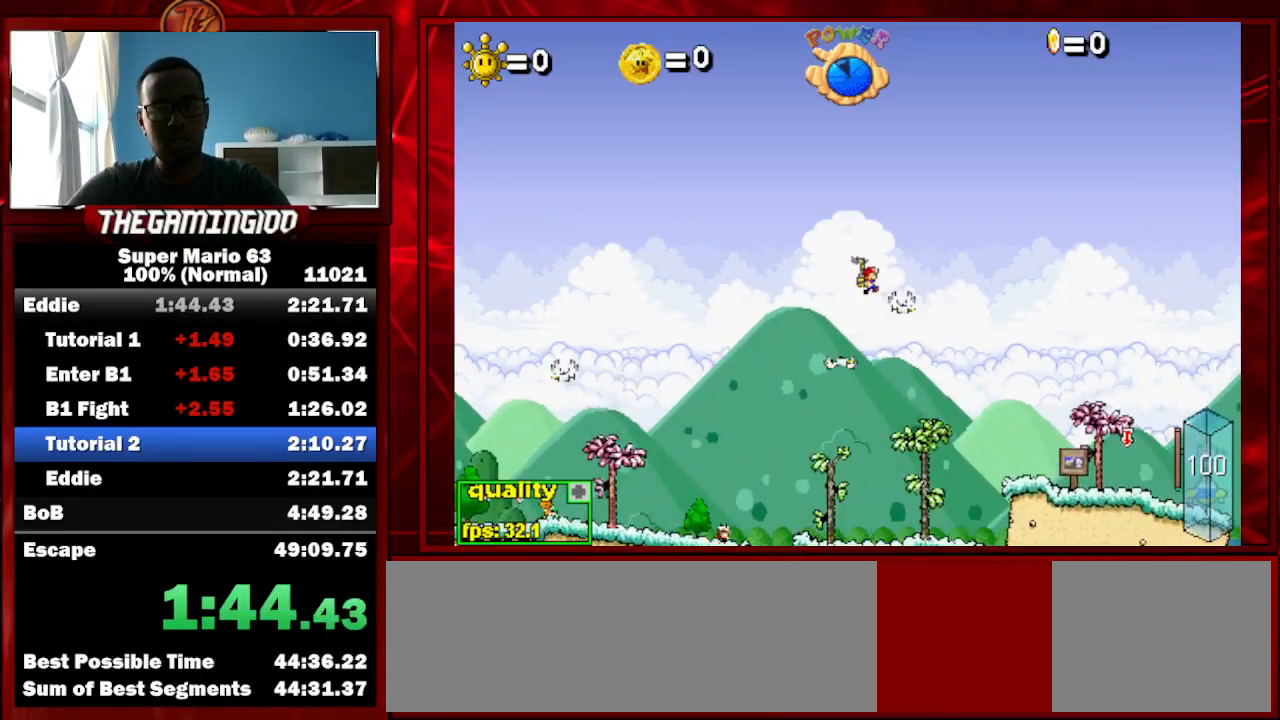
{"keys": ["left"], "events": [[267, "up", "up"], [267, "x", "down"], [300, "right", "up"], [300, "x", "up"], [500, "left", "down"]]}
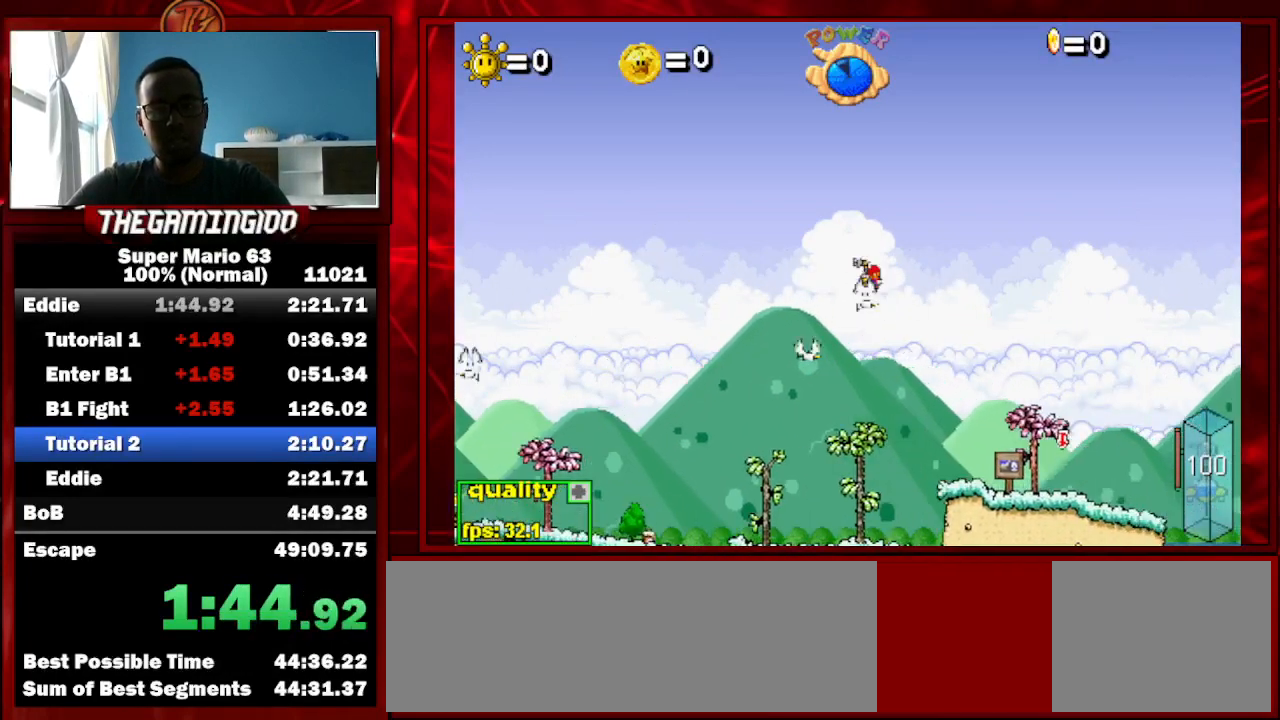
{"keys": [], "events": [[100, "left", "up"], [300, "up", "down"], [367, "up", "up"]]}
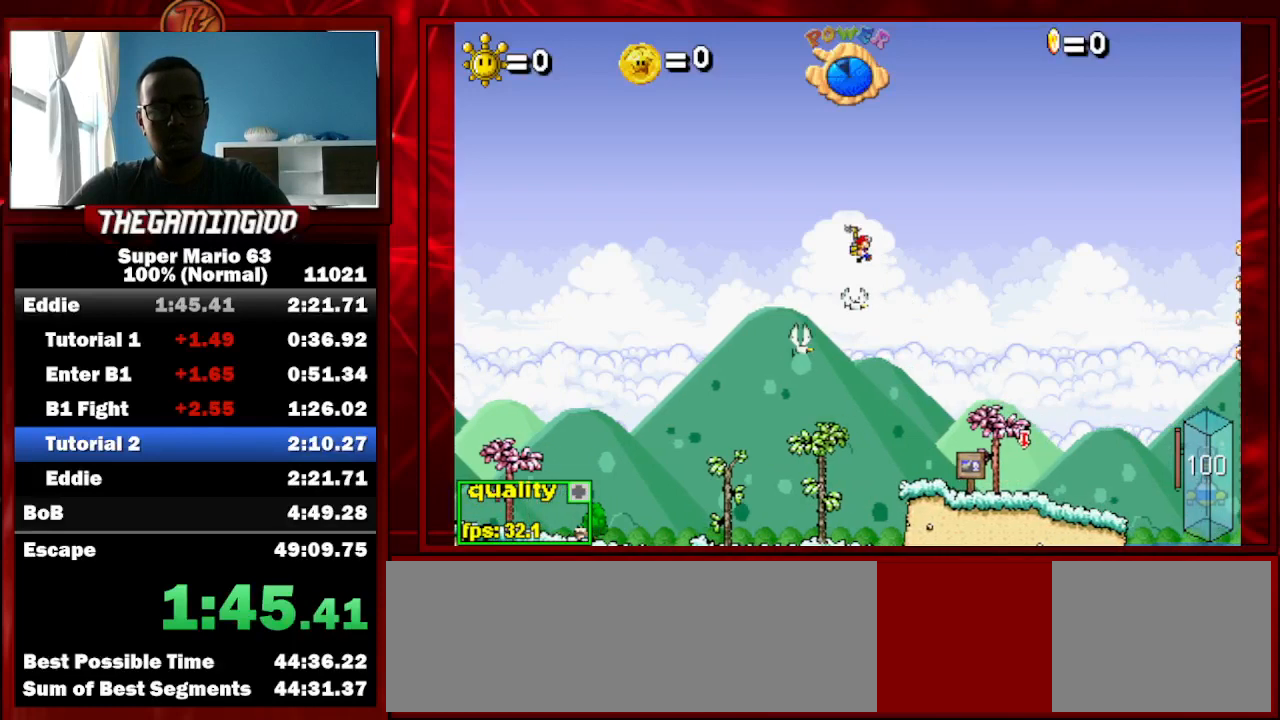
{"keys": [], "events": []}
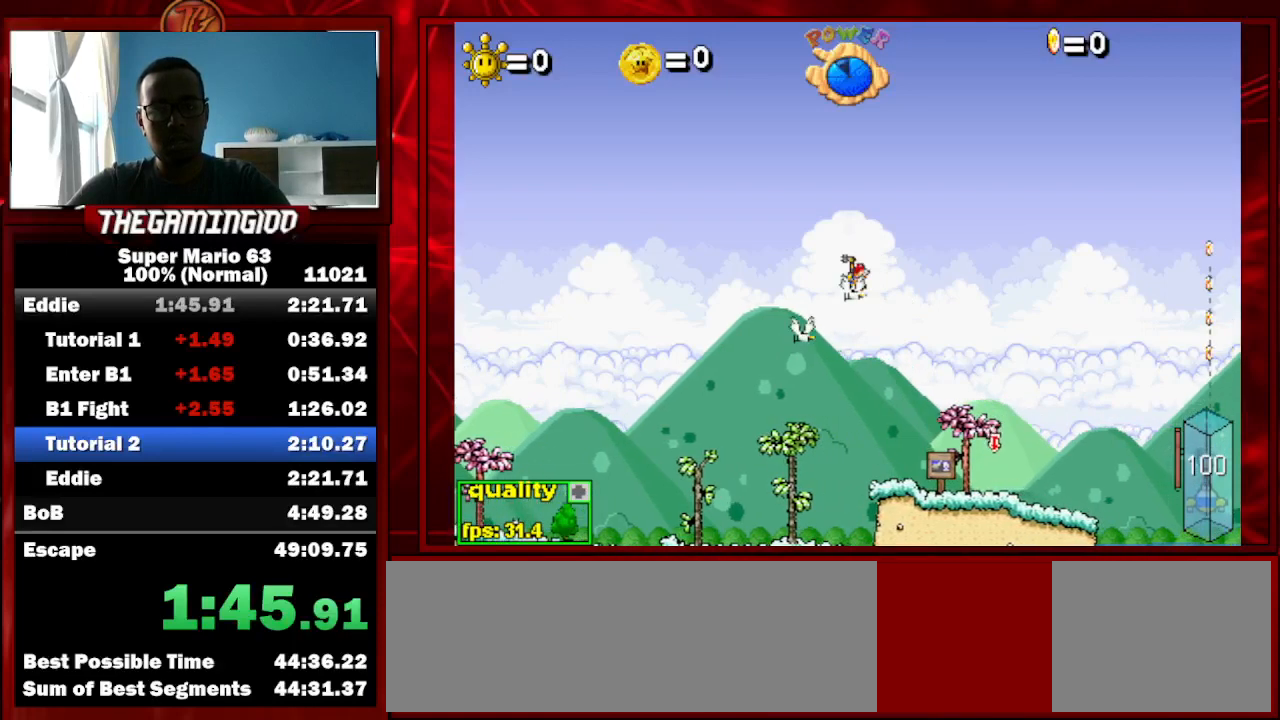
{"keys": ["c", "right"], "events": [[100, "c", "down"], [133, "left", "down"], [133, "up", "down"], [300, "c", "up"], [300, "left", "up"], [300, "up", "up"], [400, "right", "down"], [467, "c", "down"]]}